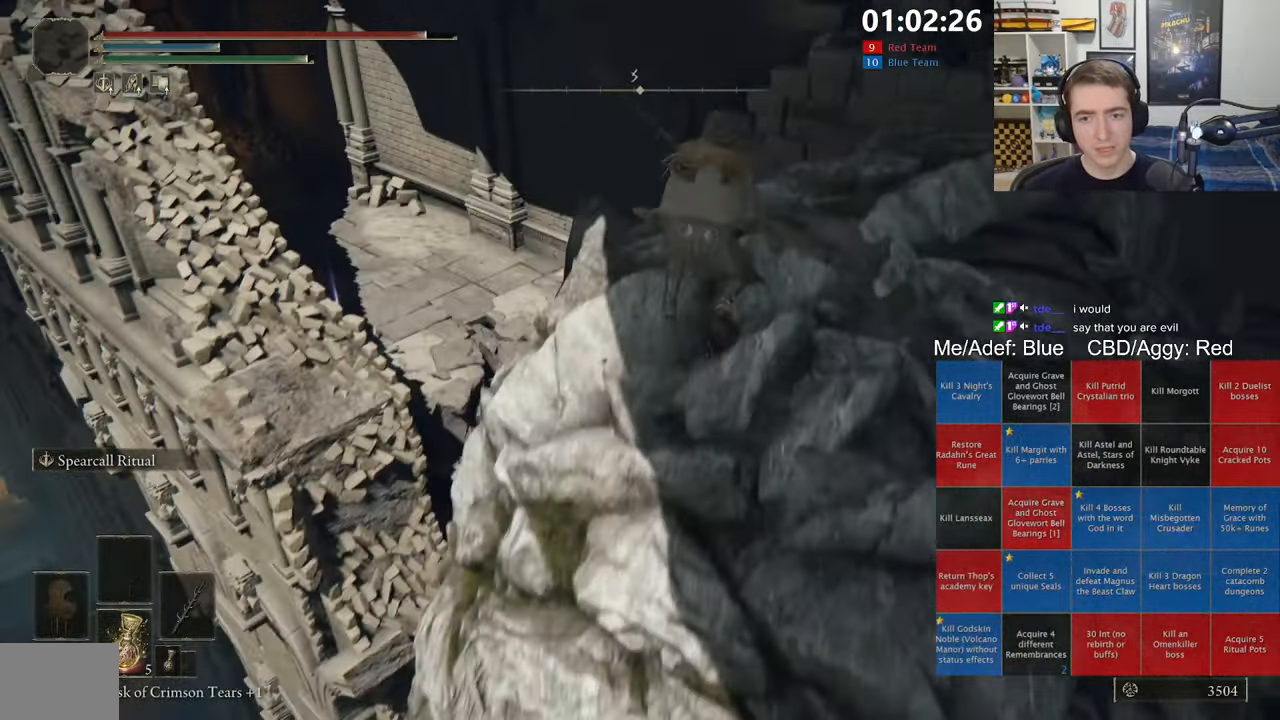
Gameplay with a controller (Xbox layout); each line is a JSON object with the inputs held at the frame after it. "events" lists button and stick changes between this image and that frame as [ms after this image, input, new state], when the widget could be followed in between.
{"buttons": ["B", "L1"], "left_stick": "up-left", "right_stick": "center", "events": [[117, "left_stick", "up-left"], [300, "A", "down"], [484, "A", "up"]]}
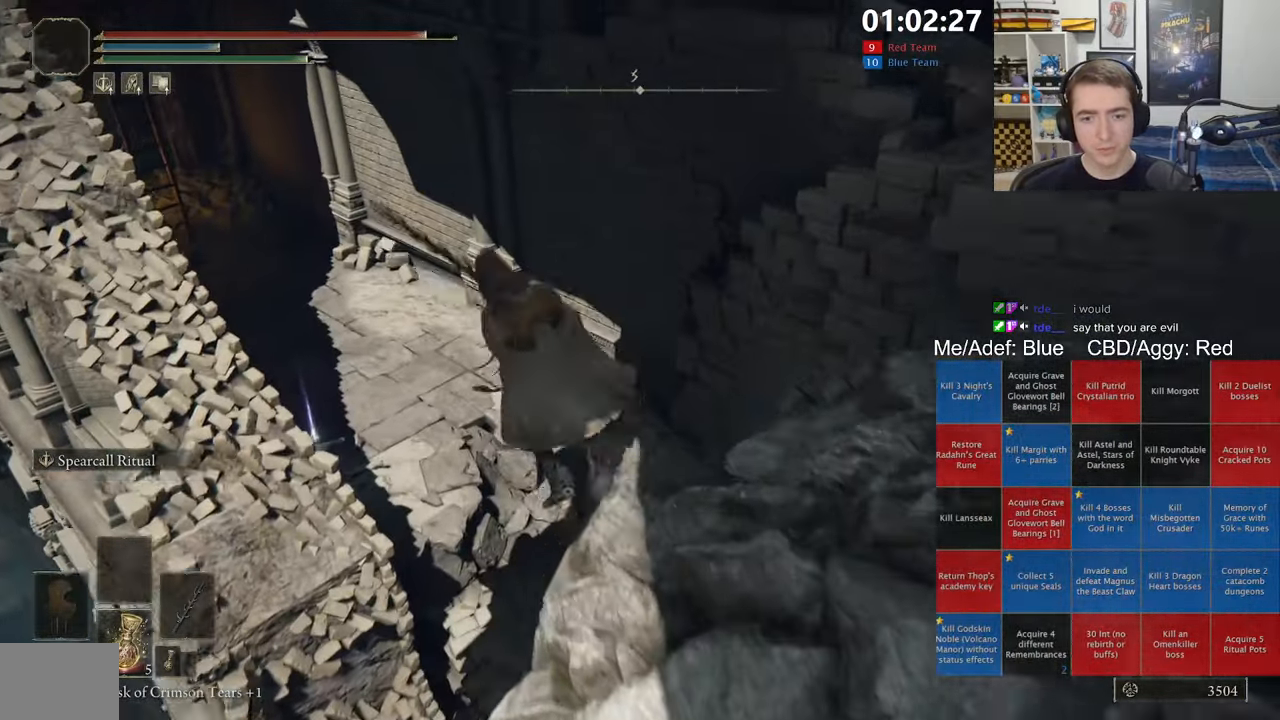
{"buttons": ["B"], "left_stick": "up", "right_stick": "down-left", "events": [[84, "right_stick", "down-left"], [150, "left_stick", "up"], [234, "right_stick", "center"], [467, "L1", "up"], [500, "right_stick", "down-left"]]}
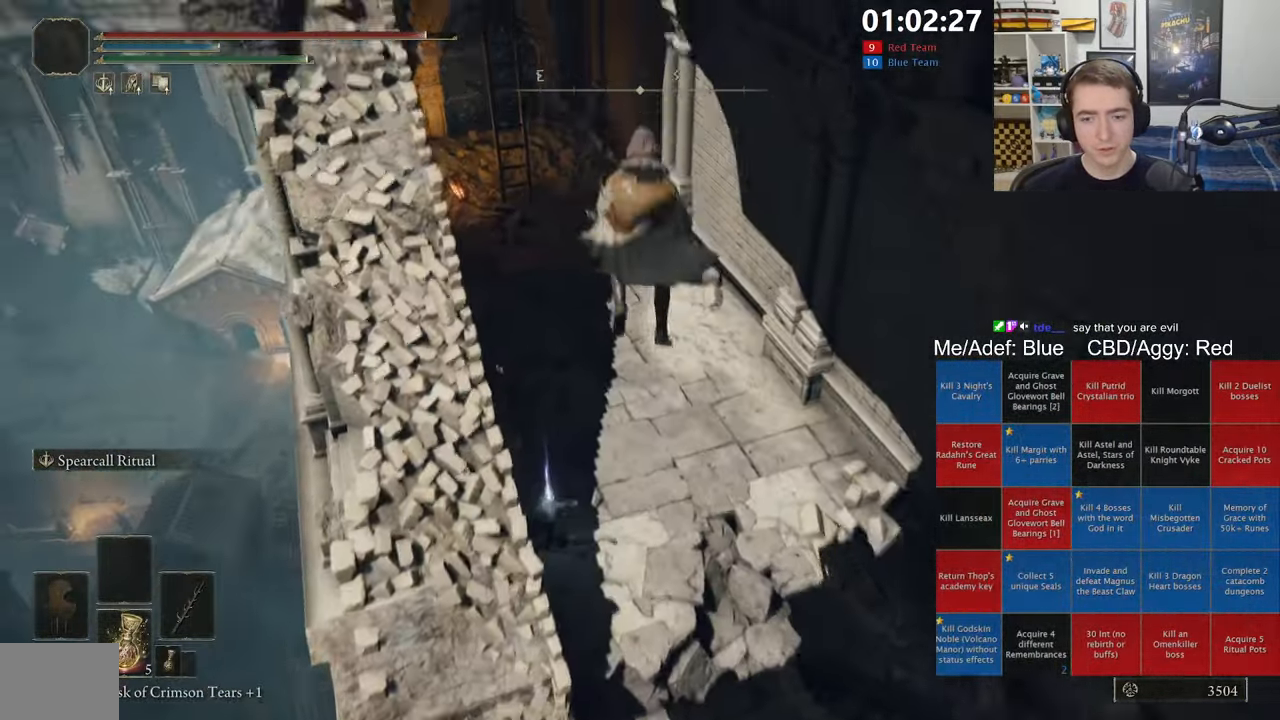
{"buttons": ["B"], "left_stick": "up", "right_stick": "center", "events": [[133, "right_stick", "center"]]}
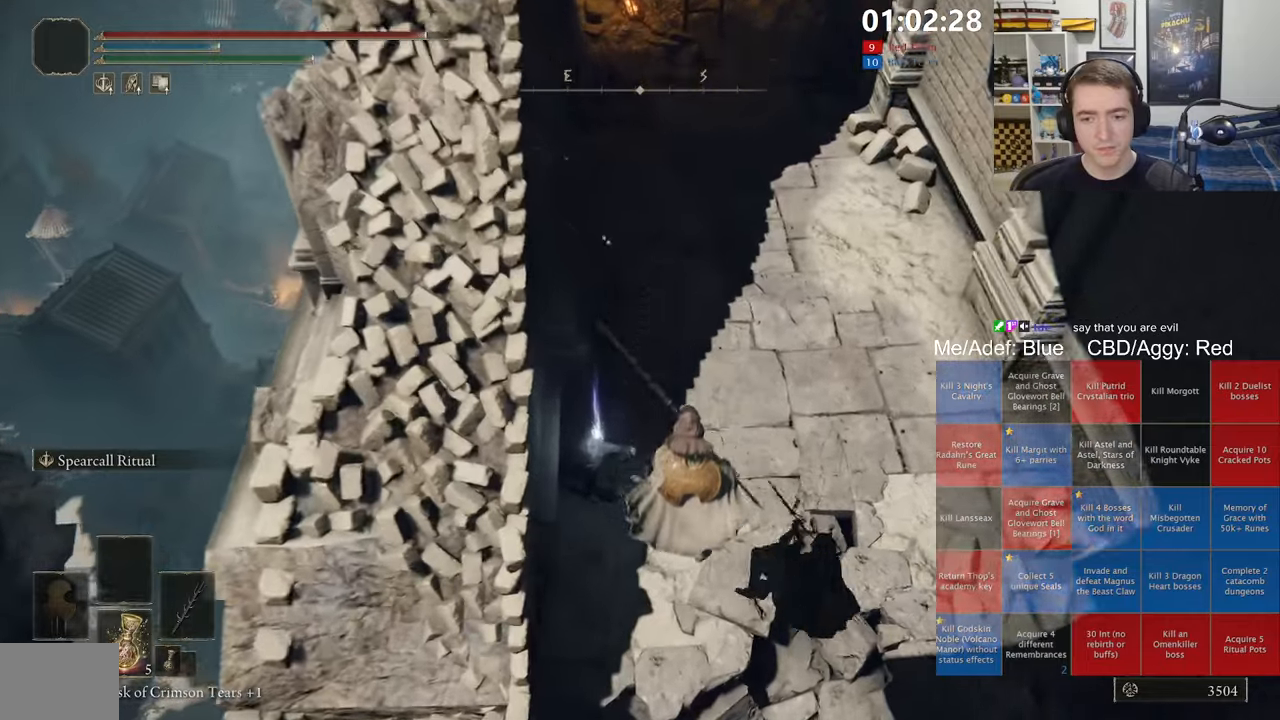
{"buttons": ["B", "L1"], "left_stick": "up", "right_stick": "up", "events": [[366, "right_stick", "up"], [466, "L1", "down"]]}
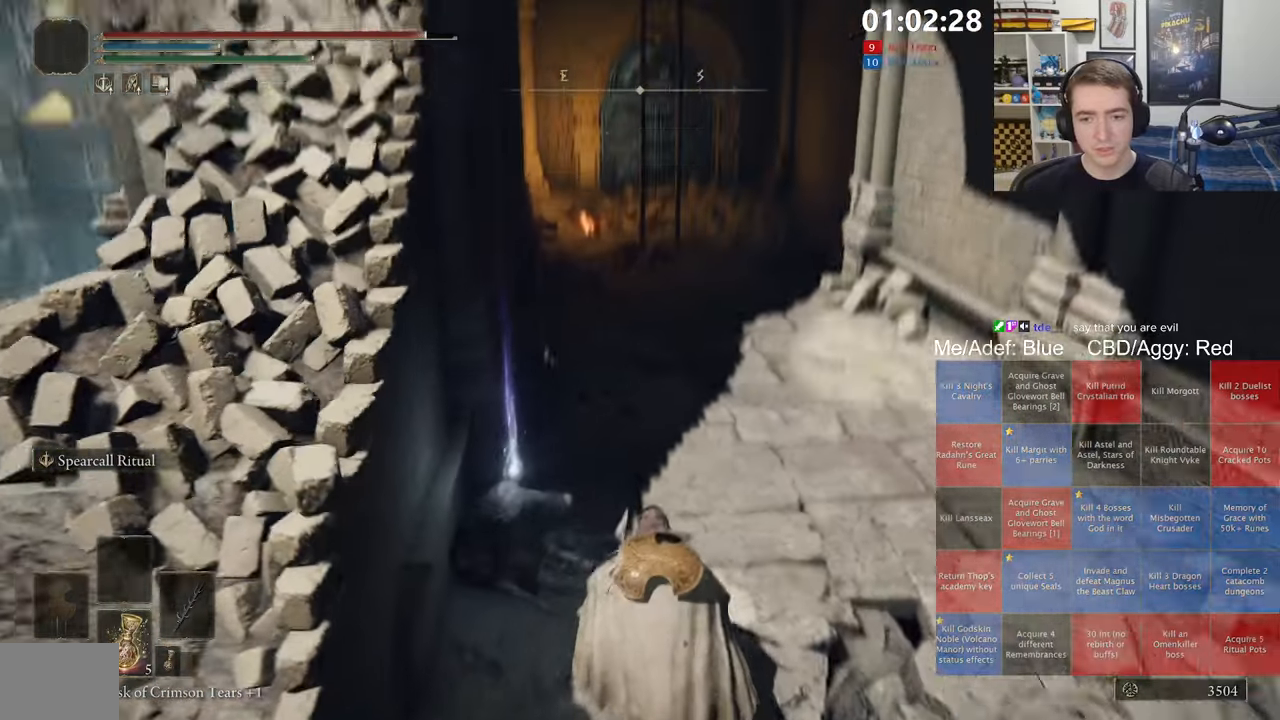
{"buttons": ["B", "L1"], "left_stick": "up", "right_stick": "center", "events": [[50, "right_stick", "center"], [116, "left_stick", "up-left"], [283, "left_stick", "up"], [366, "Y", "down"], [466, "Y", "up"]]}
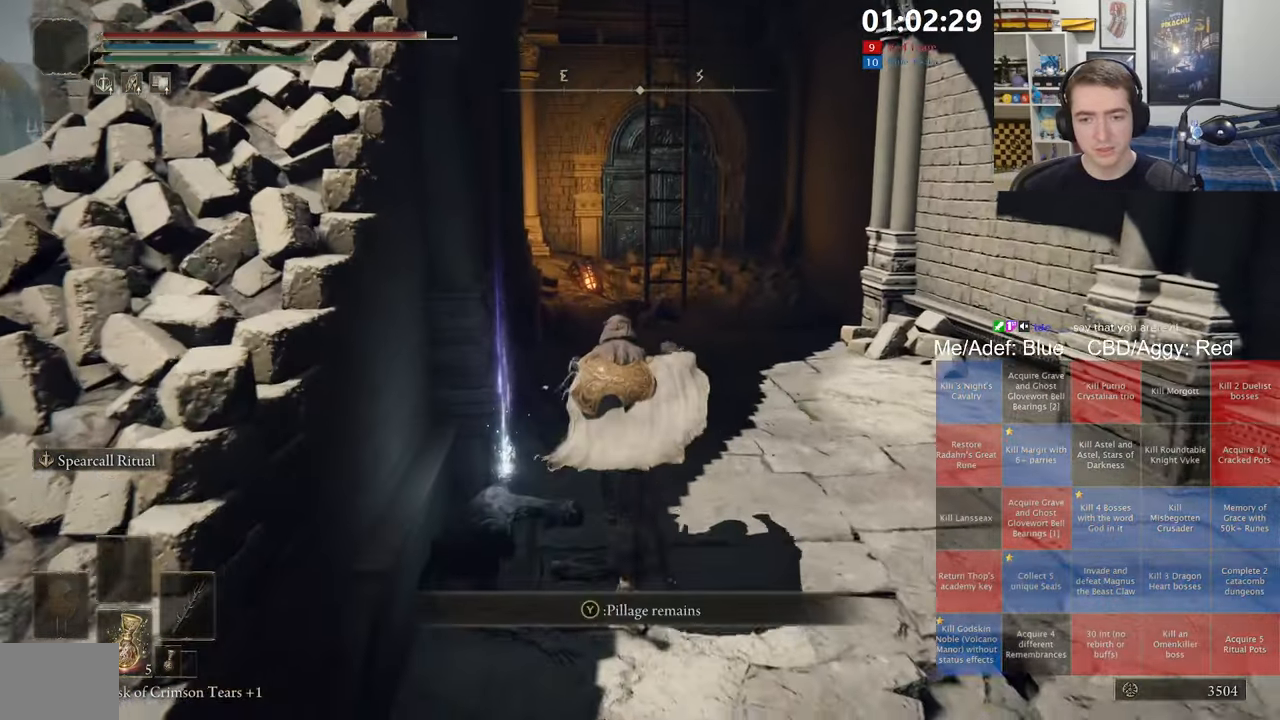
{"buttons": ["B", "Y", "L1"], "left_stick": "up", "right_stick": "center", "events": [[450, "Y", "down"]]}
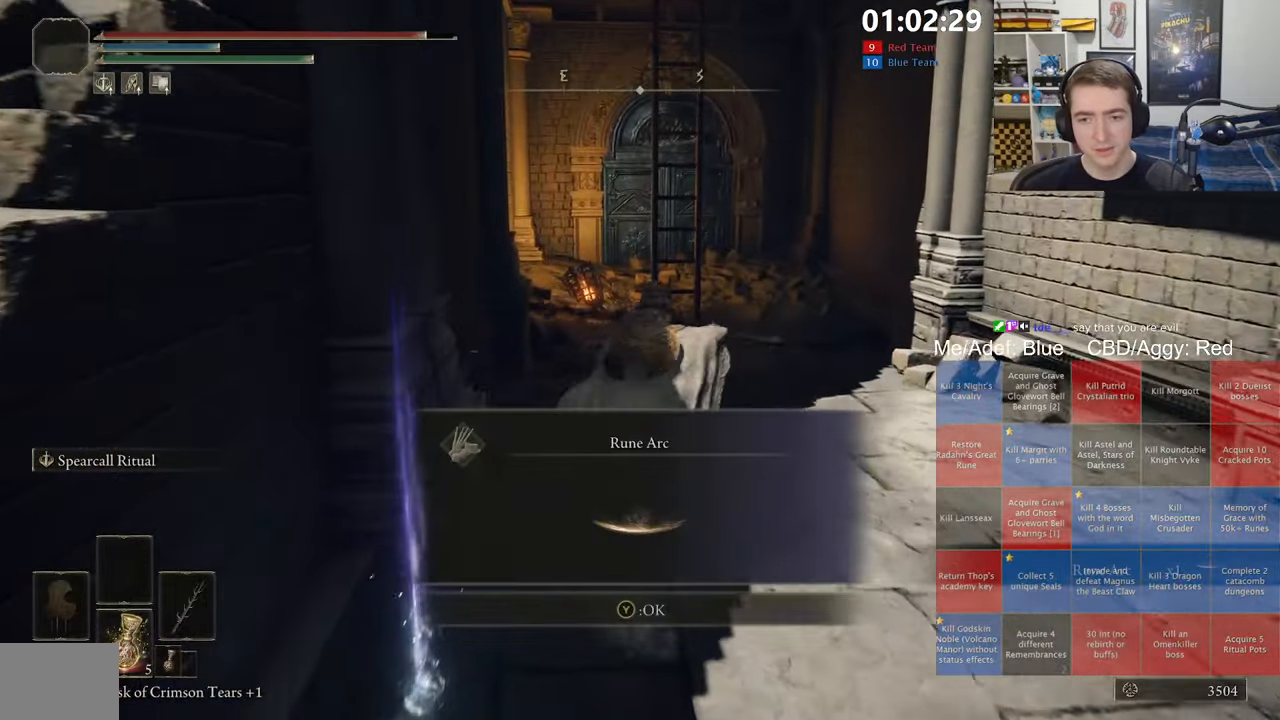
{"buttons": ["B"], "left_stick": "up", "right_stick": "center", "events": [[33, "Y", "up"], [333, "L1", "up"]]}
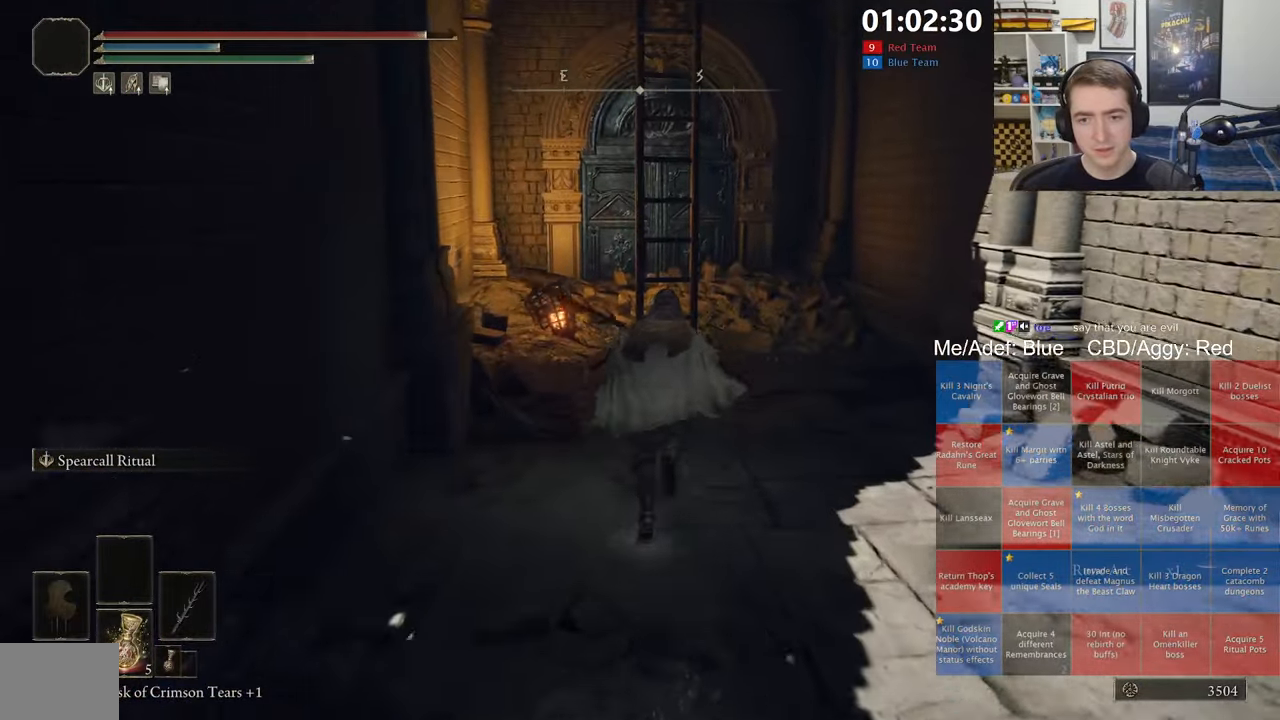
{"buttons": ["B"], "left_stick": "up", "right_stick": "center", "events": [[266, "L1", "down"], [433, "L1", "up"]]}
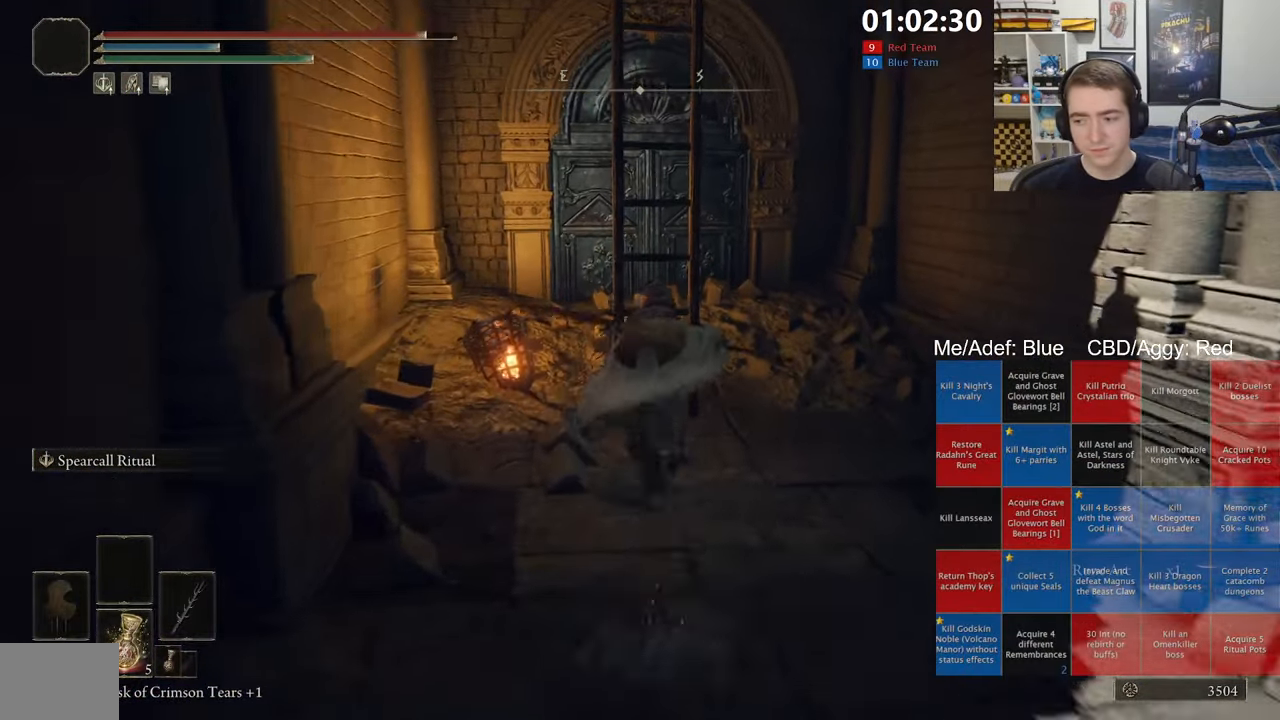
{"buttons": ["B", "Y"], "left_stick": "up", "right_stick": "center", "events": [[83, "Y", "down"], [133, "Y", "up"], [266, "Y", "down"], [300, "Y", "up"], [316, "Y", "down"], [400, "Y", "up"], [500, "Y", "down"]]}
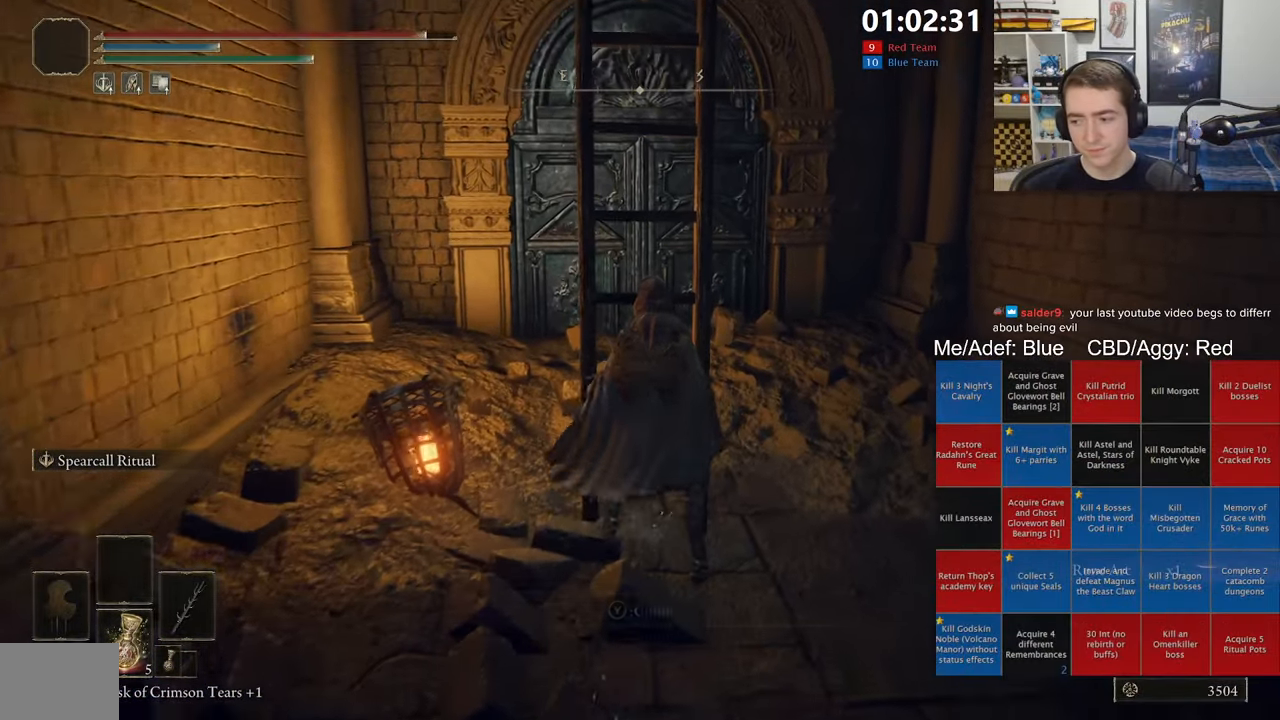
{"buttons": [], "left_stick": "up", "right_stick": "center", "events": [[66, "Y", "up"], [100, "B", "up"]]}
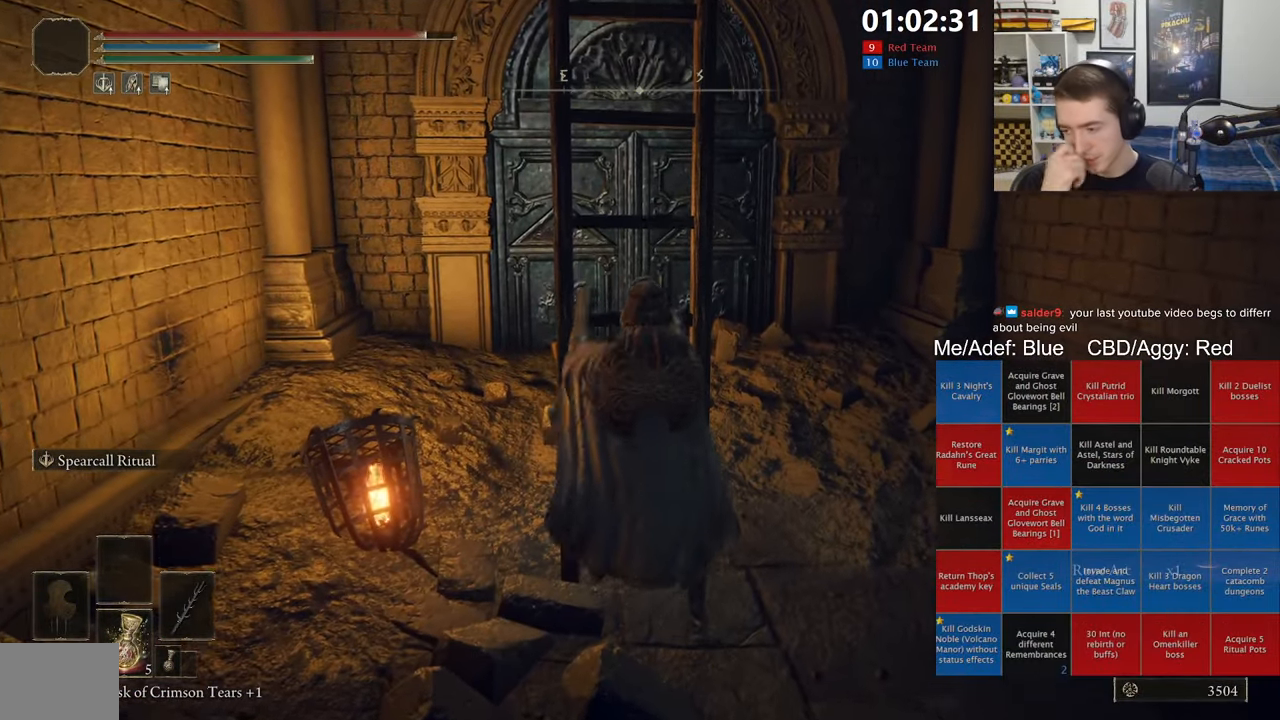
{"buttons": [], "left_stick": "up", "right_stick": "center", "events": []}
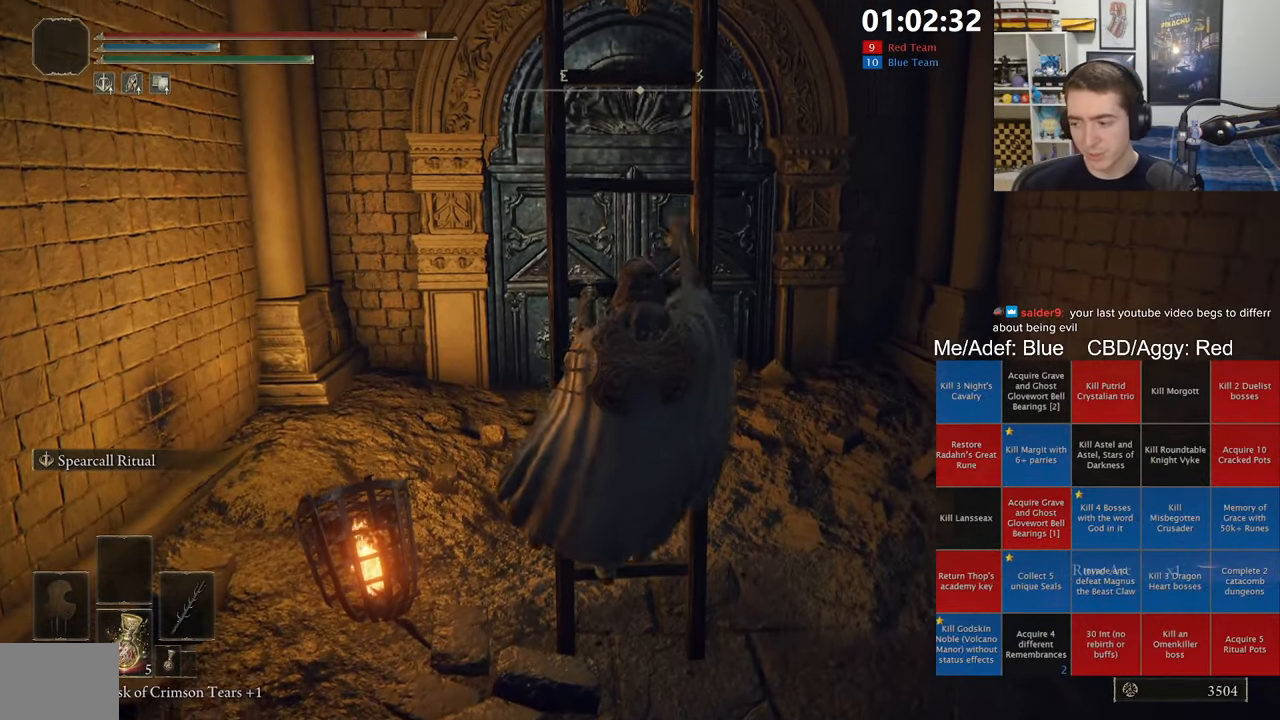
{"buttons": ["B"], "left_stick": "up", "right_stick": "center", "events": [[83, "B", "down"]]}
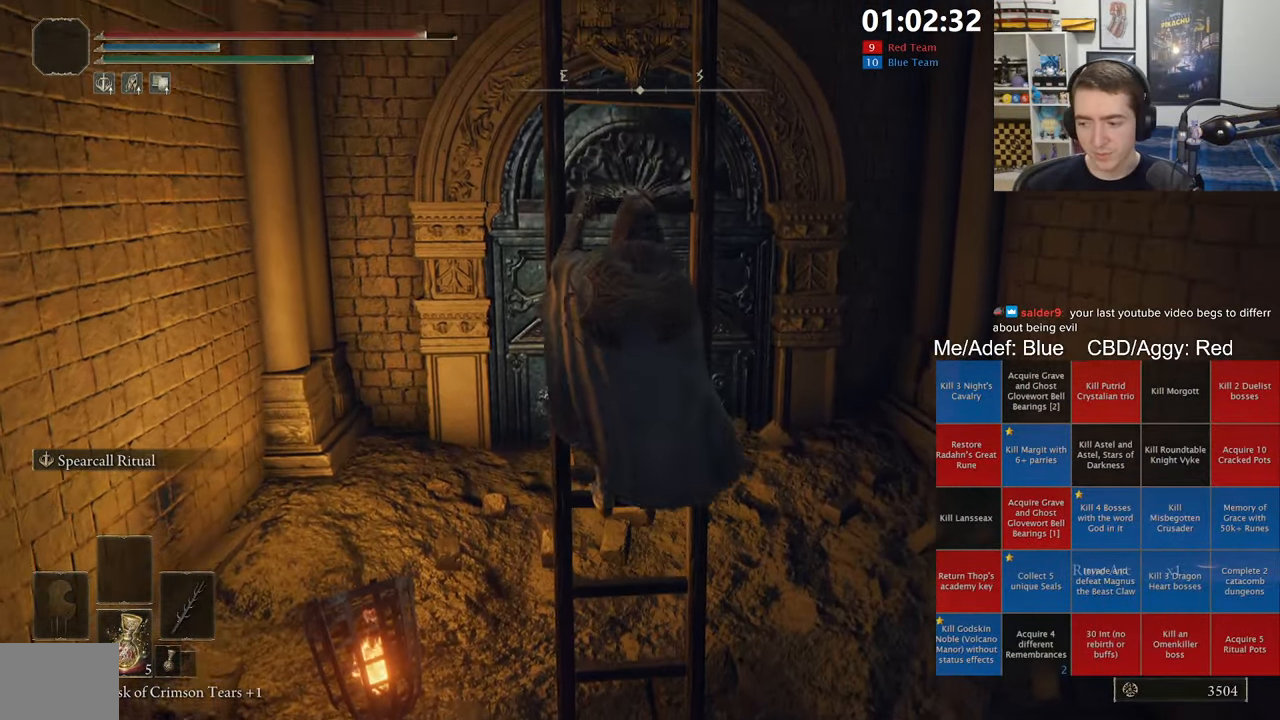
{"buttons": ["B"], "left_stick": "up", "right_stick": "center", "events": []}
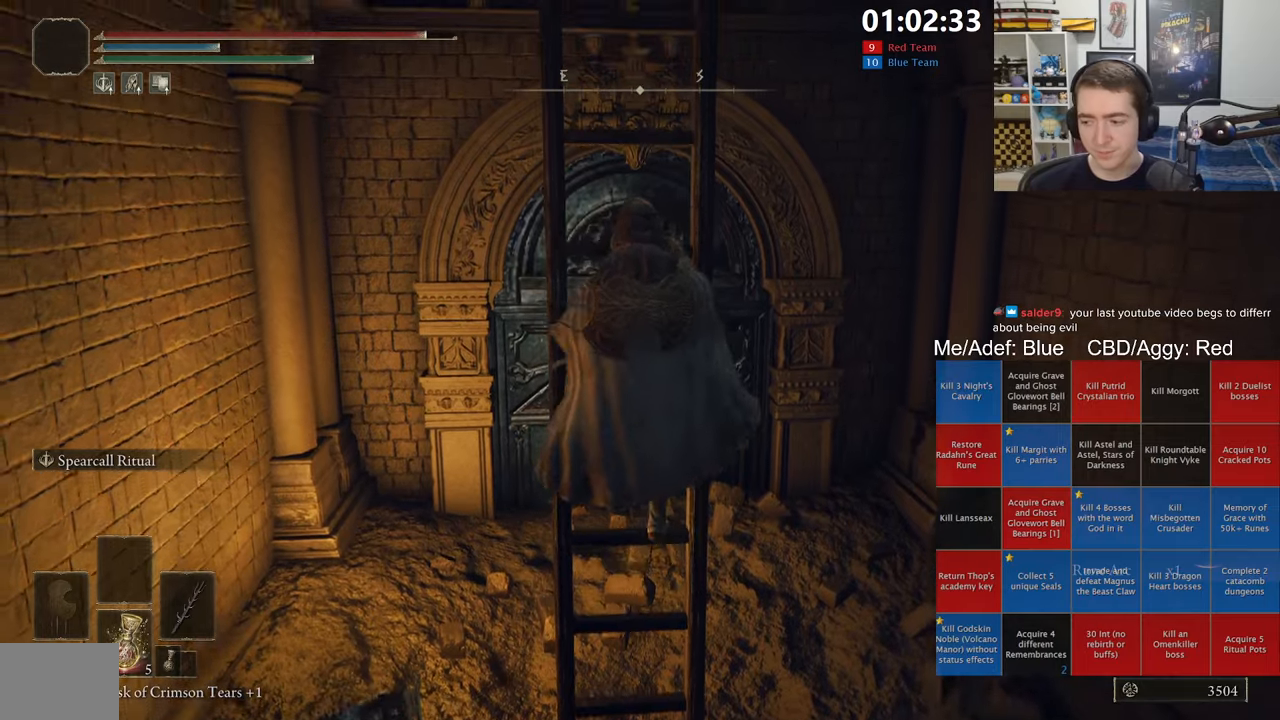
{"buttons": ["B"], "left_stick": "up", "right_stick": "center", "events": []}
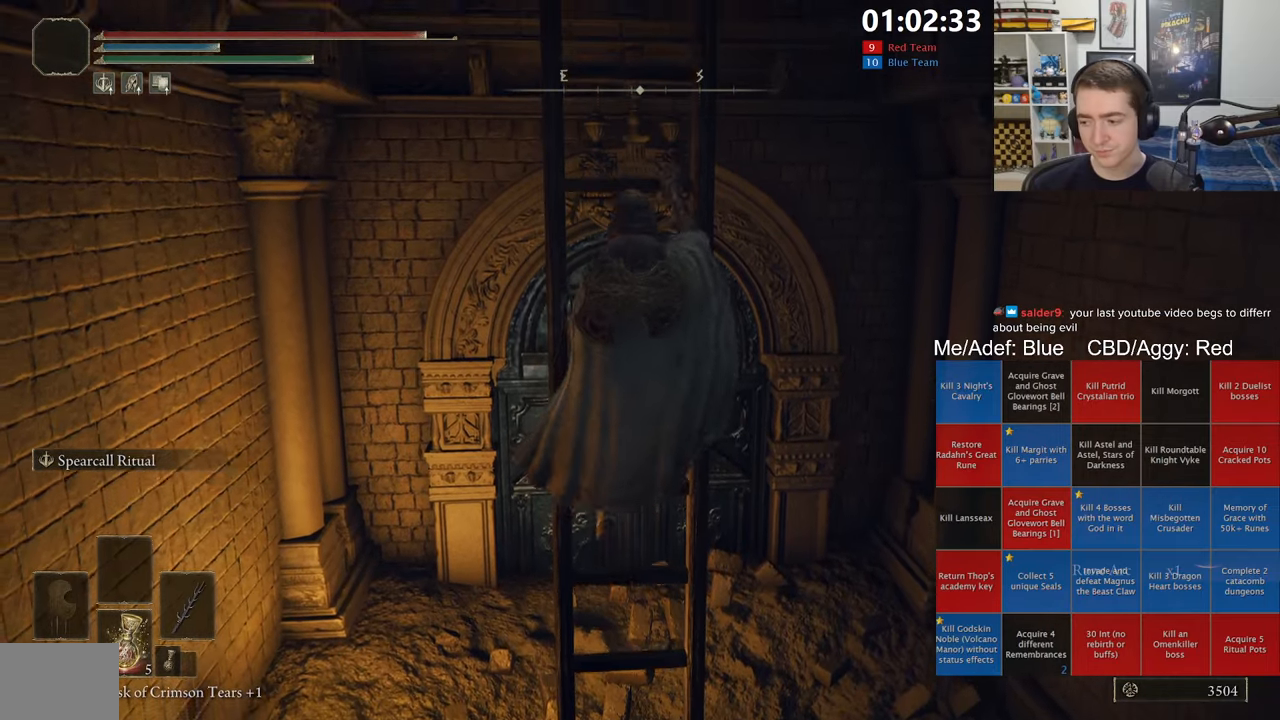
{"buttons": ["B"], "left_stick": "up", "right_stick": "center", "events": []}
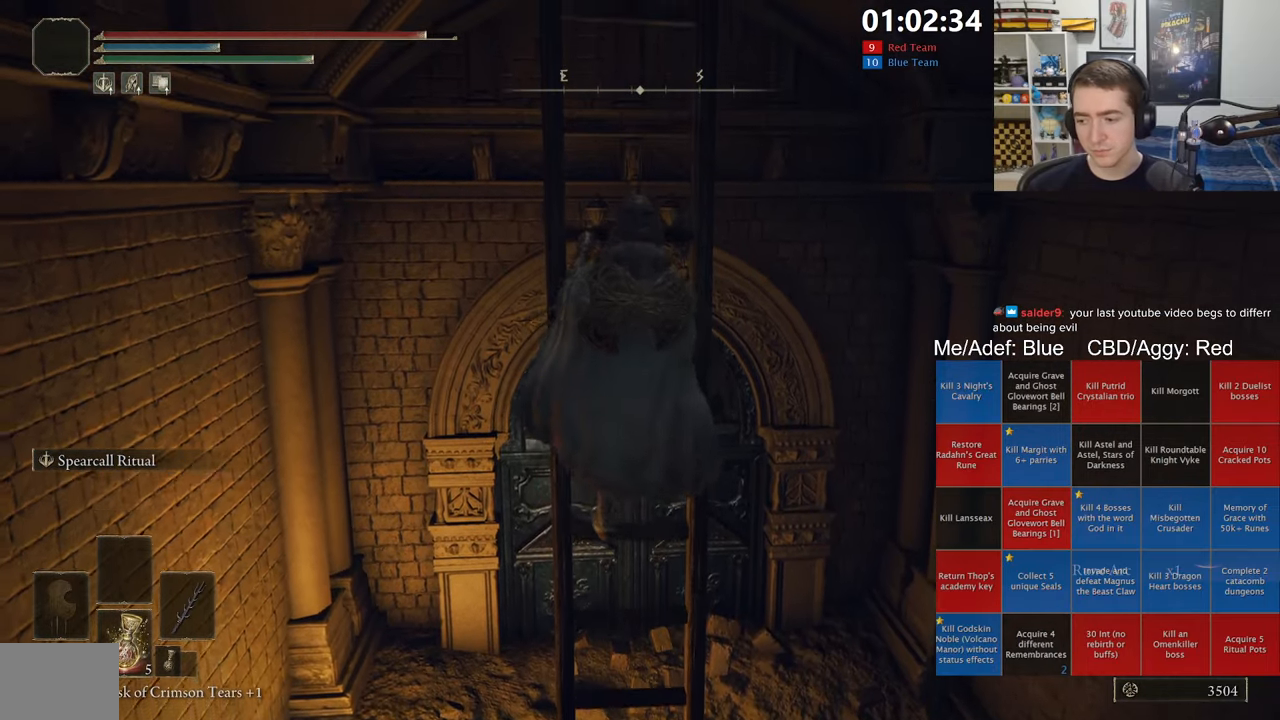
{"buttons": ["B"], "left_stick": "up", "right_stick": "center", "events": []}
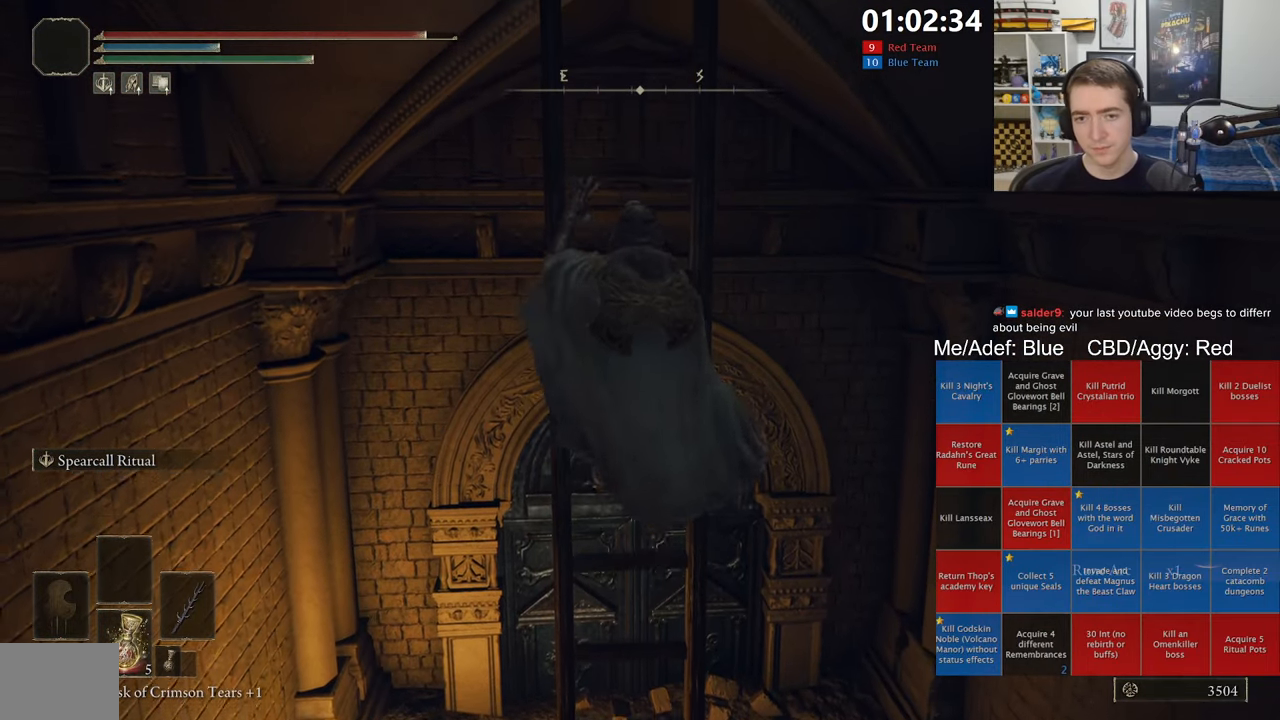
{"buttons": ["B"], "left_stick": "up", "right_stick": "center", "events": []}
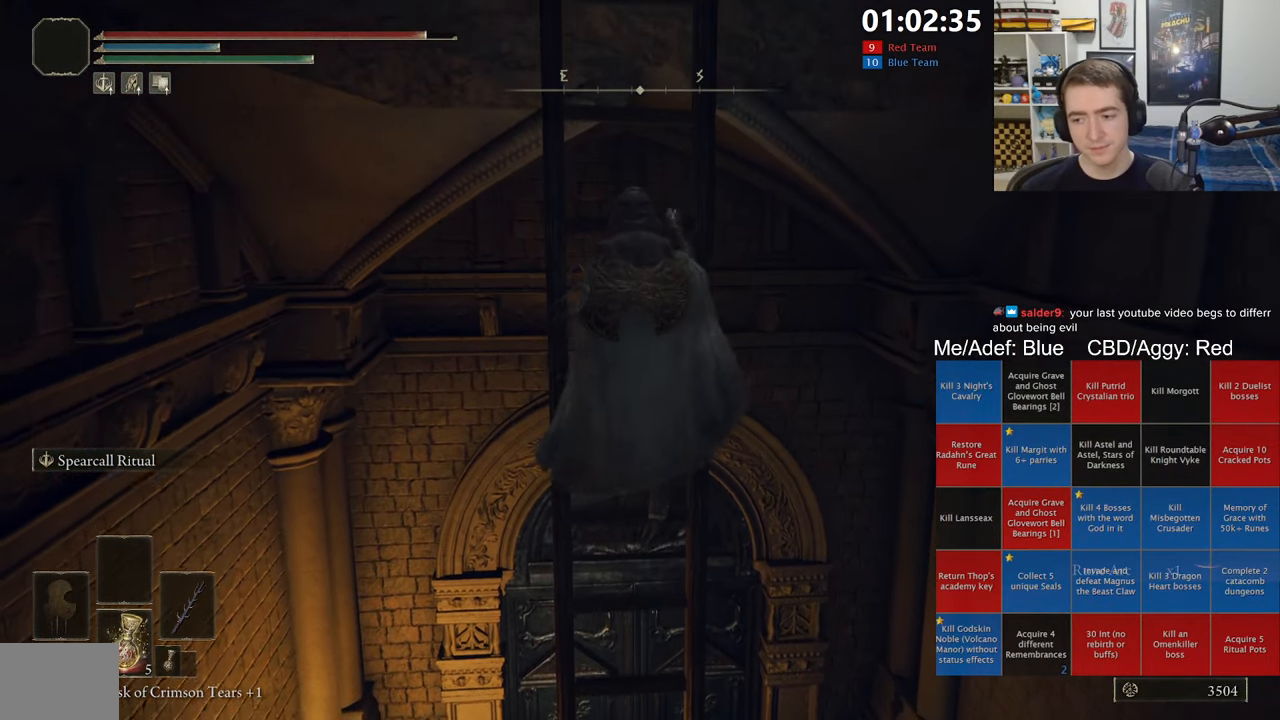
{"buttons": ["B"], "left_stick": "up", "right_stick": "center", "events": []}
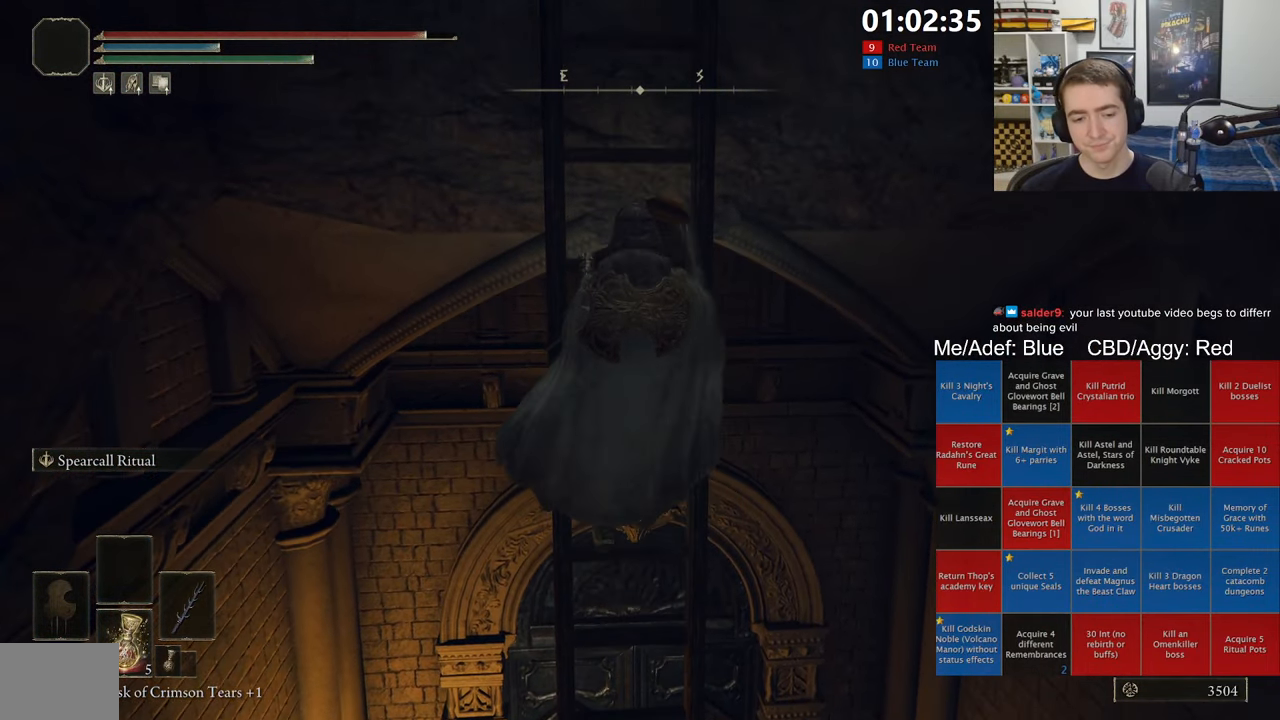
{"buttons": ["B"], "left_stick": "up", "right_stick": "up-right", "events": [[400, "right_stick", "up-right"]]}
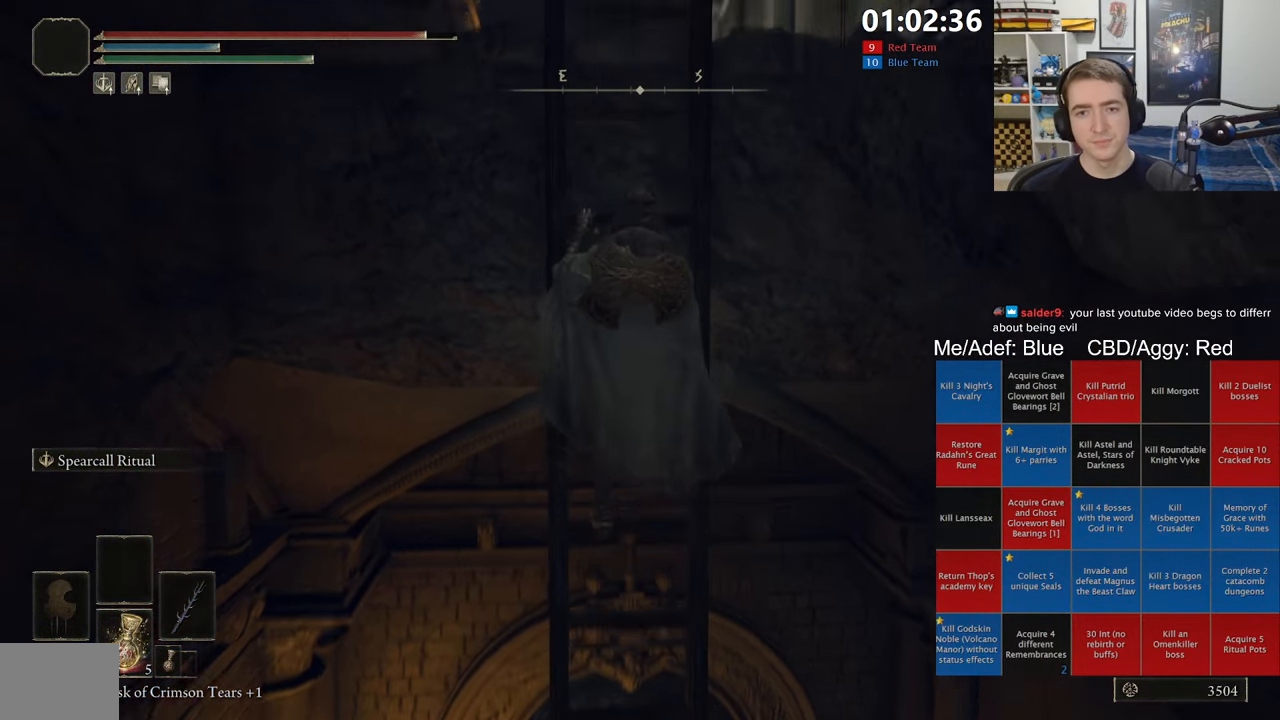
{"buttons": ["B"], "left_stick": "up", "right_stick": "center", "events": [[17, "right_stick", "center"]]}
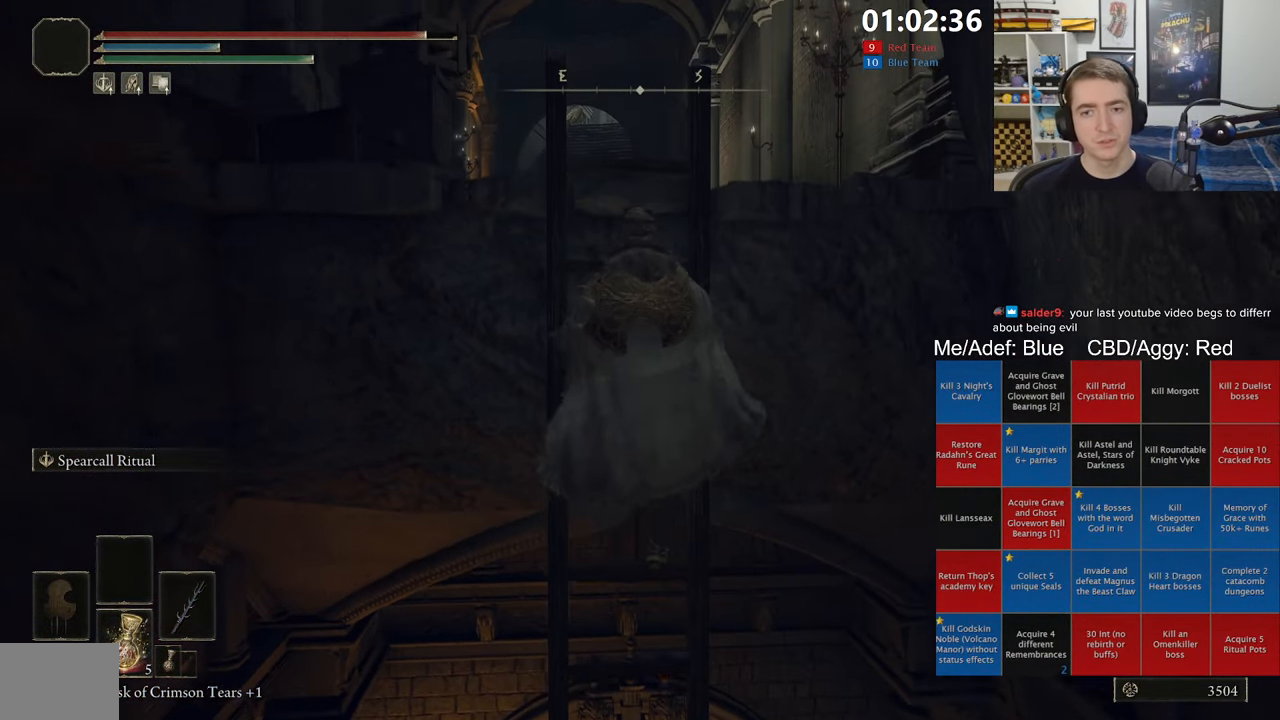
{"buttons": ["B"], "left_stick": "up", "right_stick": "center", "events": [[433, "right_stick", "down"], [483, "right_stick", "center"]]}
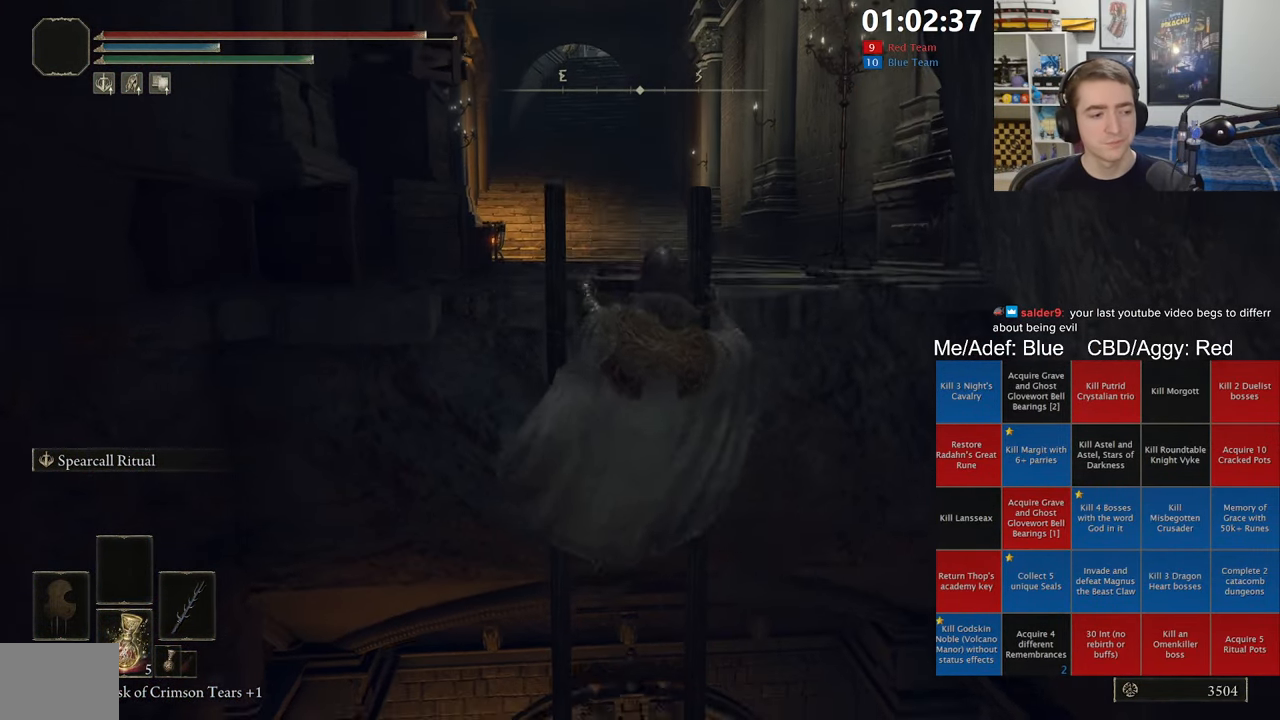
{"buttons": ["B"], "left_stick": "up", "right_stick": "center", "events": [[417, "right_stick", "down-left"], [500, "right_stick", "center"]]}
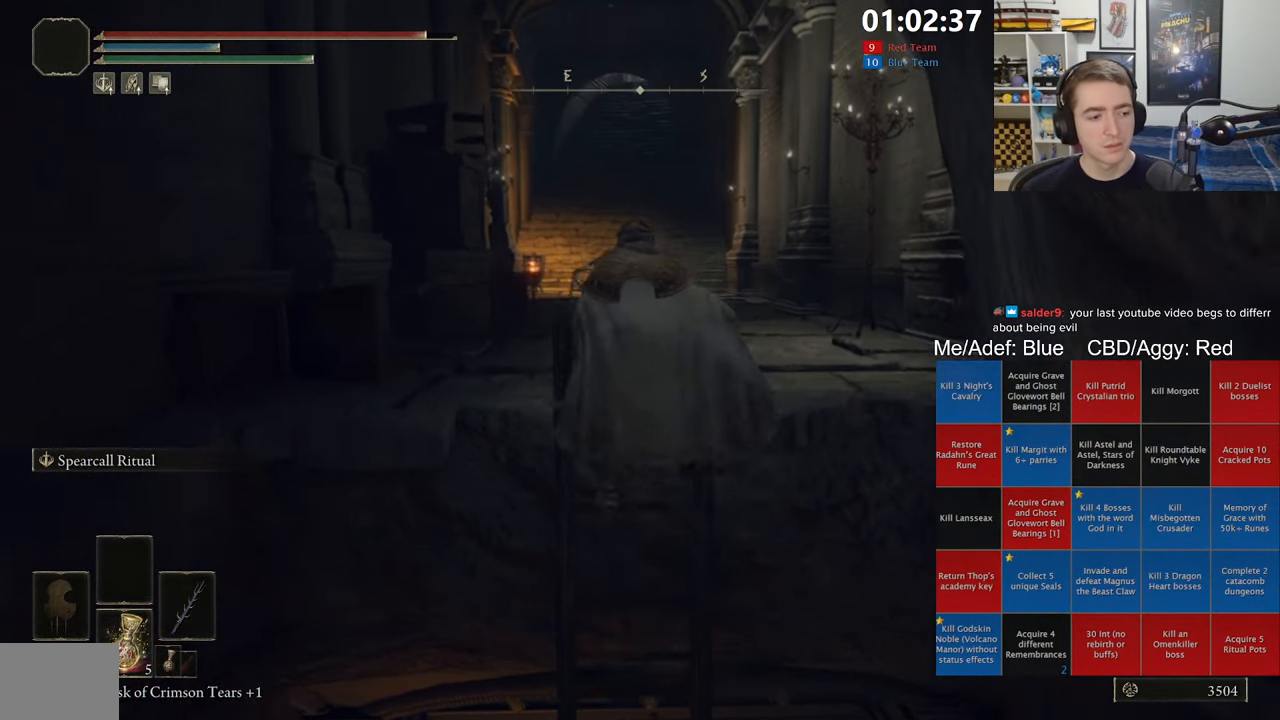
{"buttons": ["B"], "left_stick": "up", "right_stick": "center", "events": []}
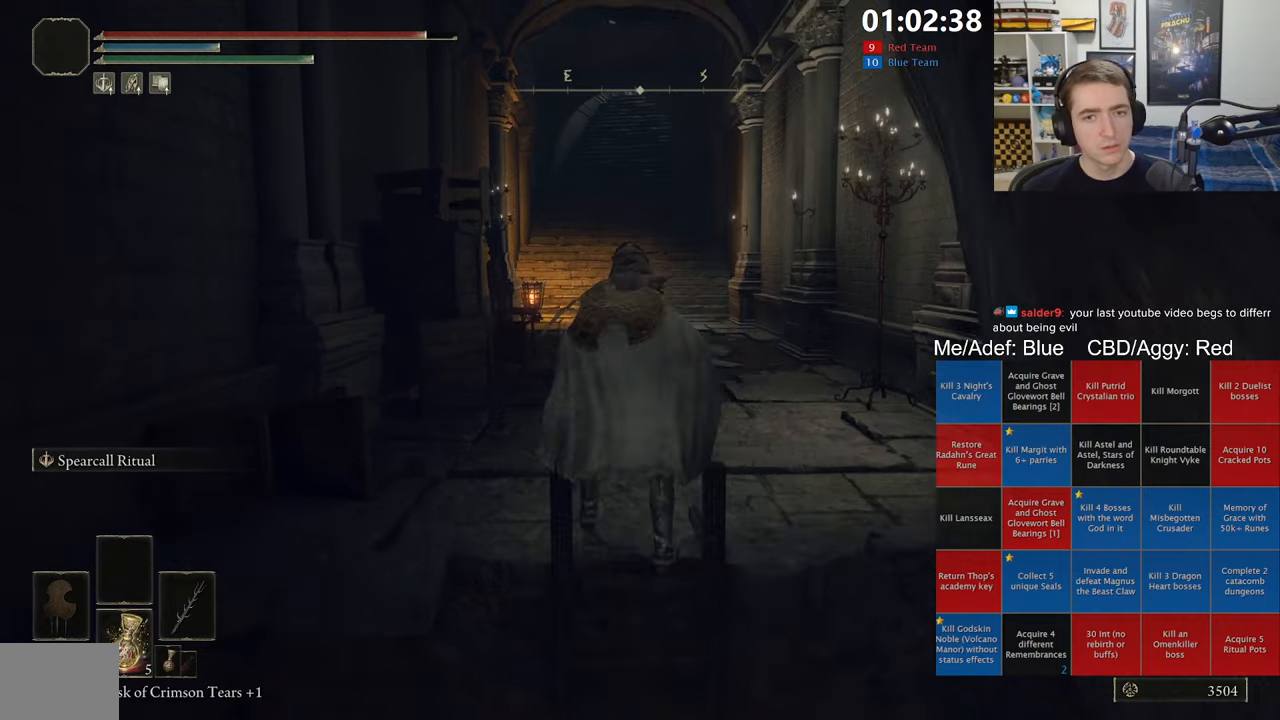
{"buttons": ["B"], "left_stick": "up", "right_stick": "center", "events": []}
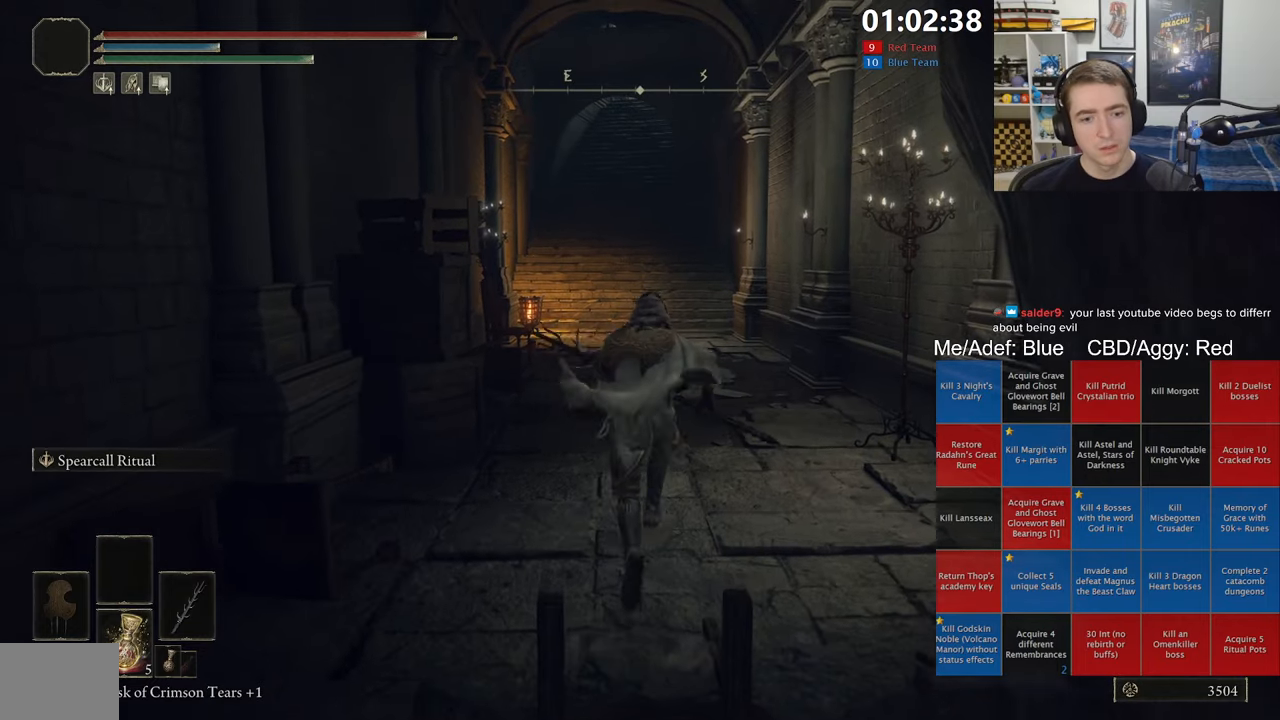
{"buttons": ["B"], "left_stick": "up", "right_stick": "center", "events": []}
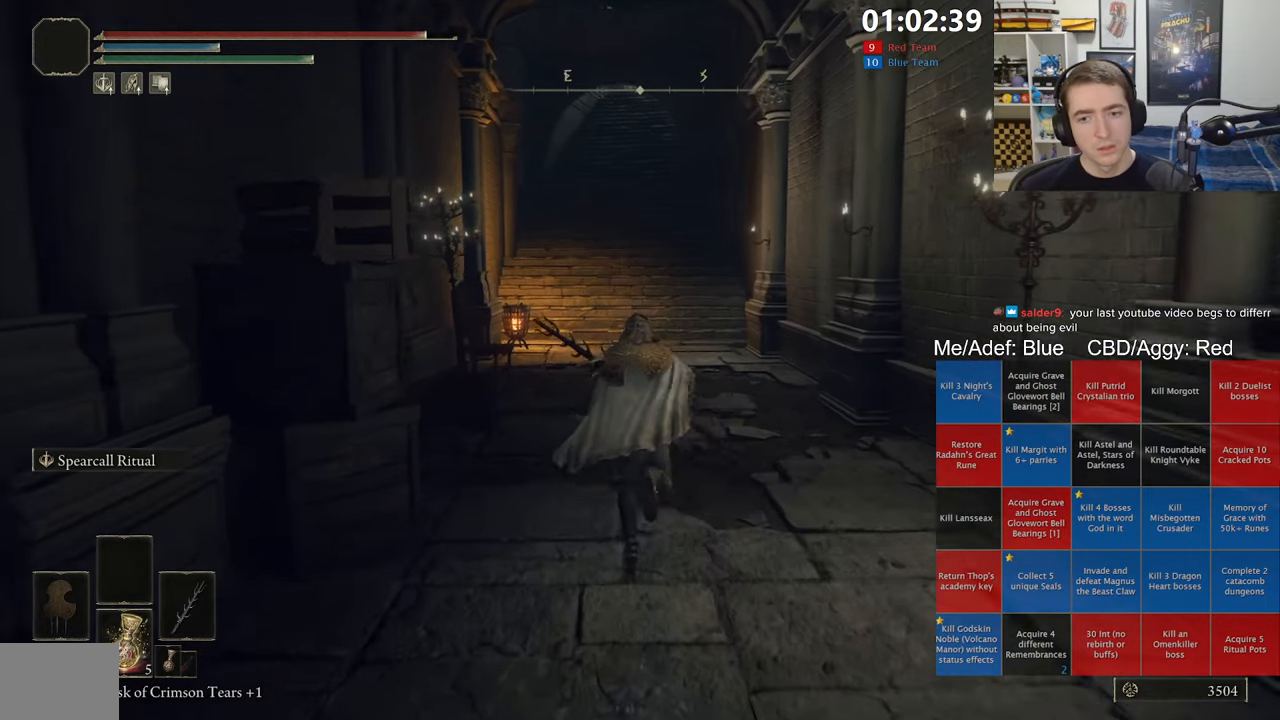
{"buttons": ["B", "Y"], "left_stick": "up", "right_stick": "center", "events": [[167, "Y", "down"]]}
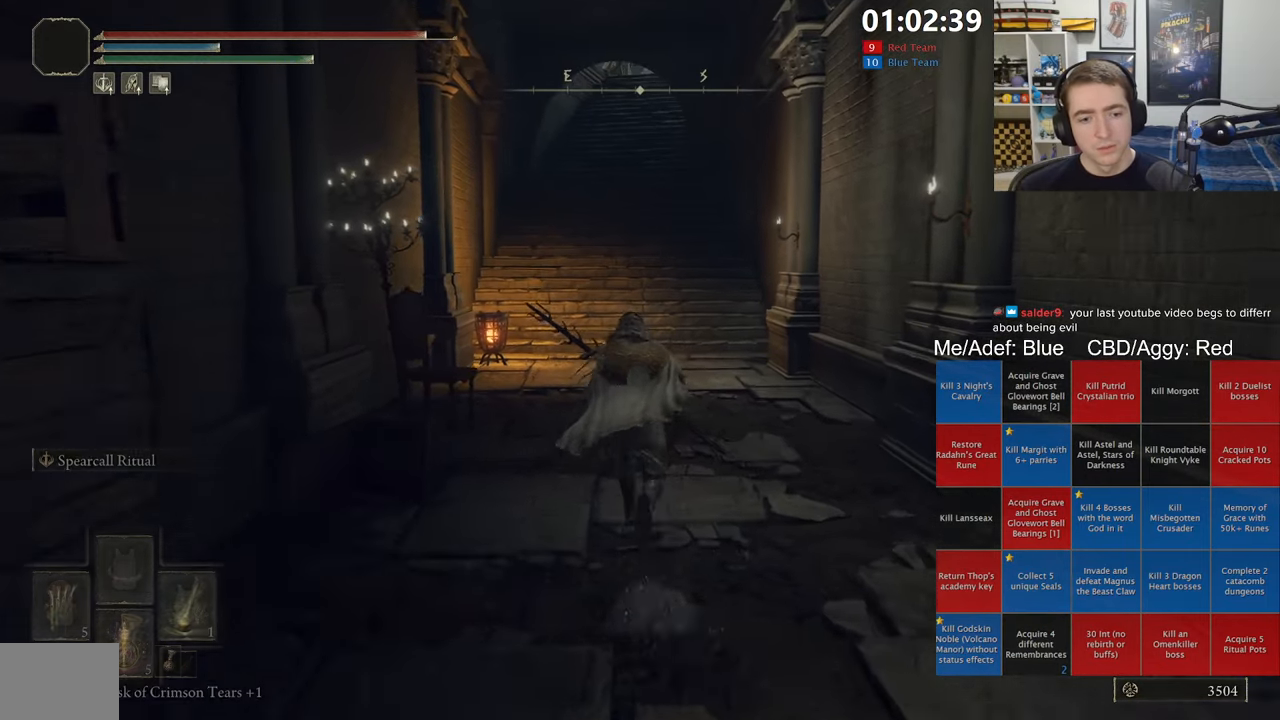
{"buttons": ["B"], "left_stick": "up", "right_stick": "center", "events": [[300, "Y", "up"]]}
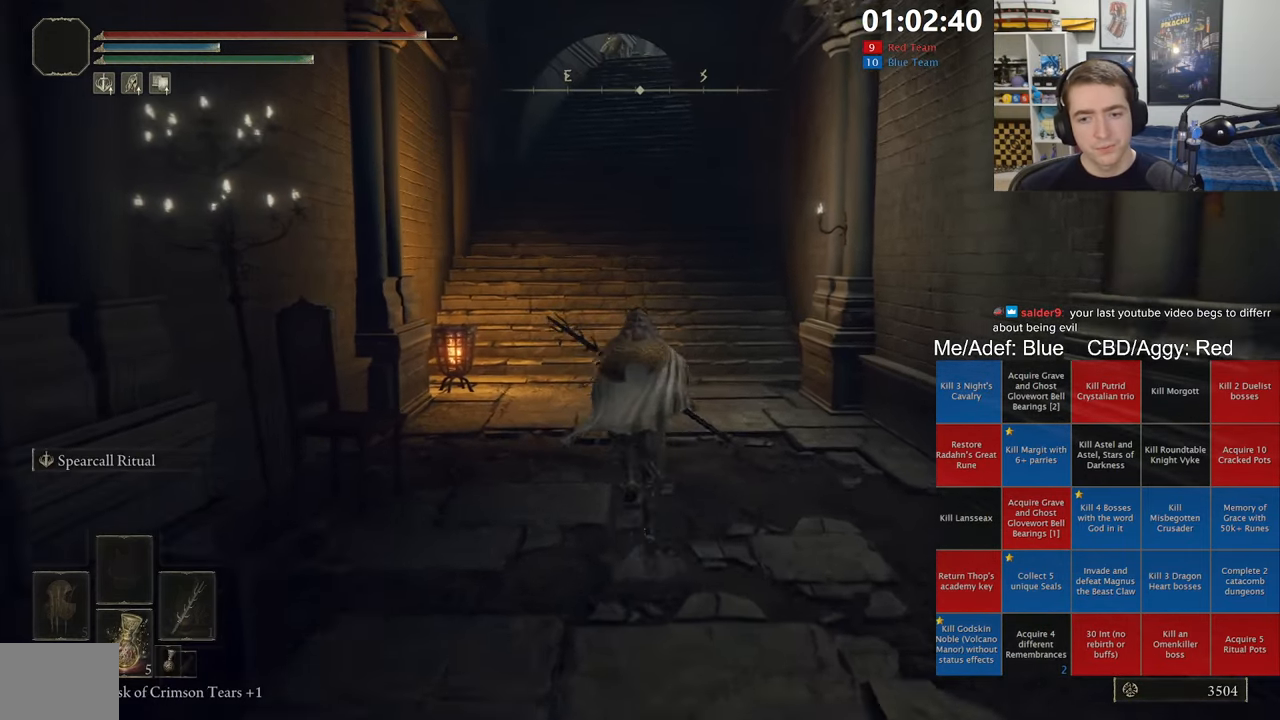
{"buttons": ["B", "L1"], "left_stick": "up", "right_stick": "center", "events": [[134, "right_stick", "up-right"], [217, "right_stick", "center"], [334, "L1", "down"]]}
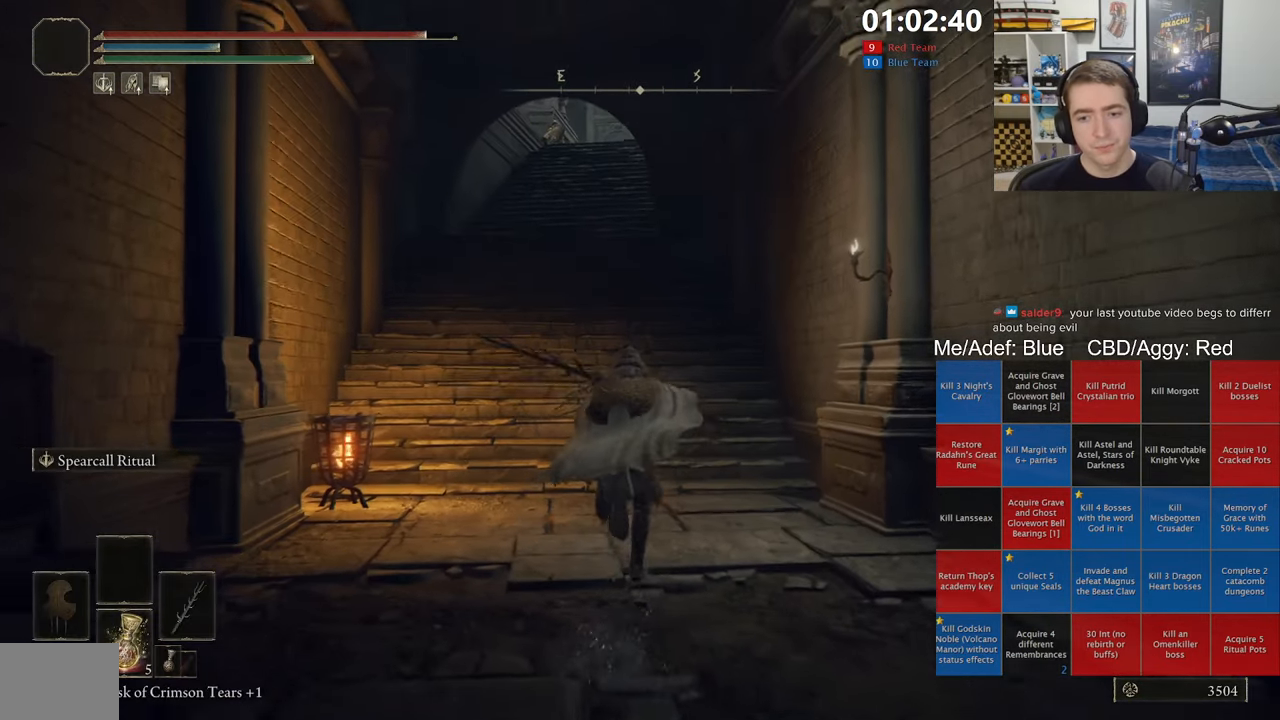
{"buttons": ["A", "B", "L1"], "left_stick": "up", "right_stick": "center", "events": [[384, "A", "down"]]}